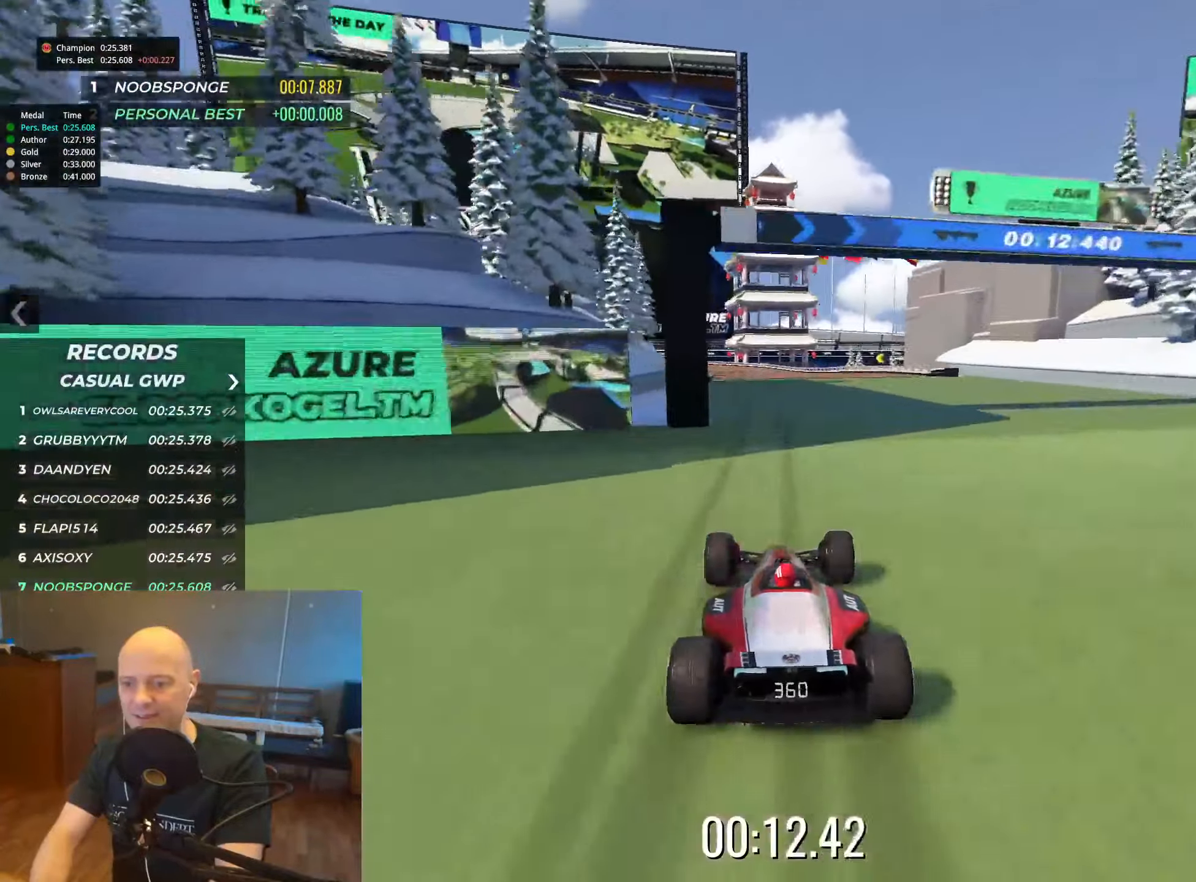
Gameplay with keyboard; each line is a JSON object with the keys held at the frame after it. "events" lists presses ("down") and releases ("up") of "down", "left", "right" and "up" between this image and that frame as [ms after this image, input, new state], when the widget could be followed in between. No other keys are recorded. Mouse input is not recorded.
{"keys": ["up"], "events": [[300, "left", "down"], [366, "left", "up"]]}
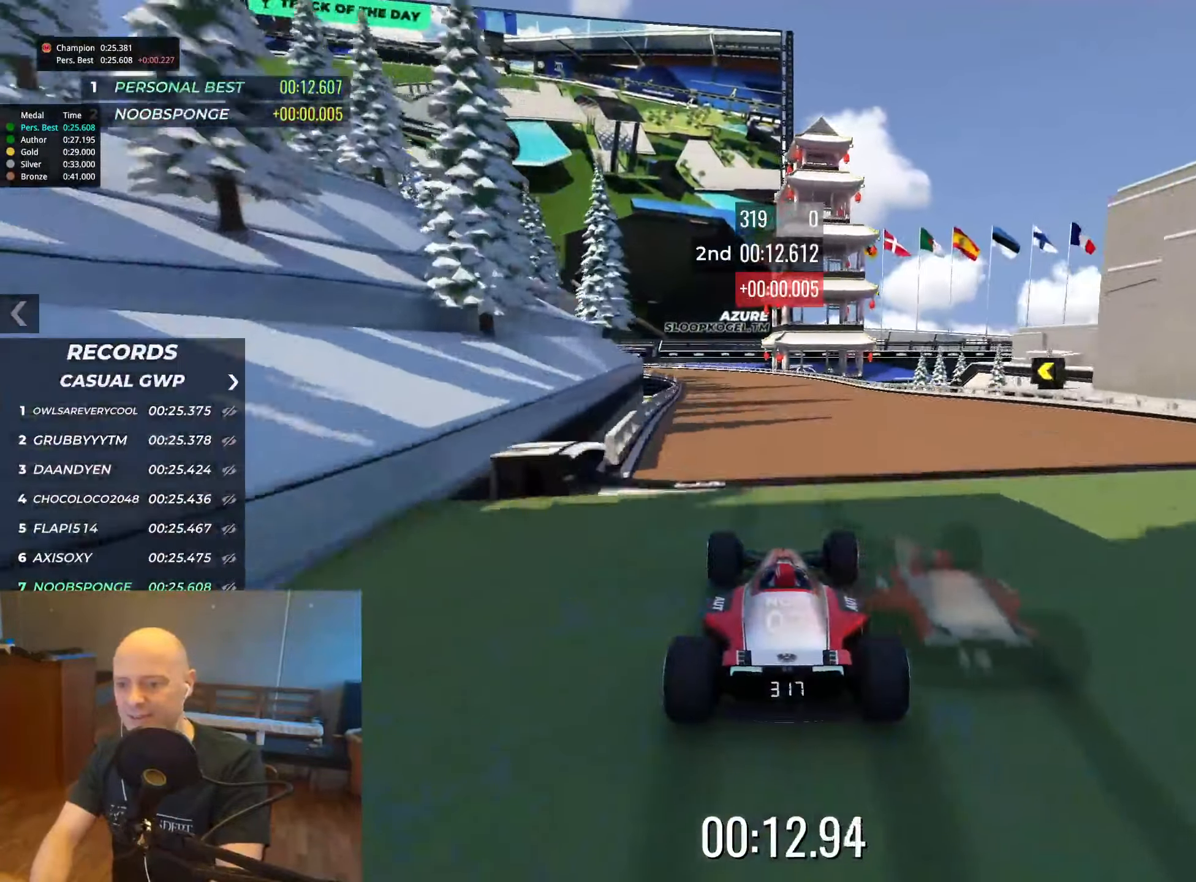
{"keys": ["up"], "events": [[300, "left", "down"], [383, "left", "up"]]}
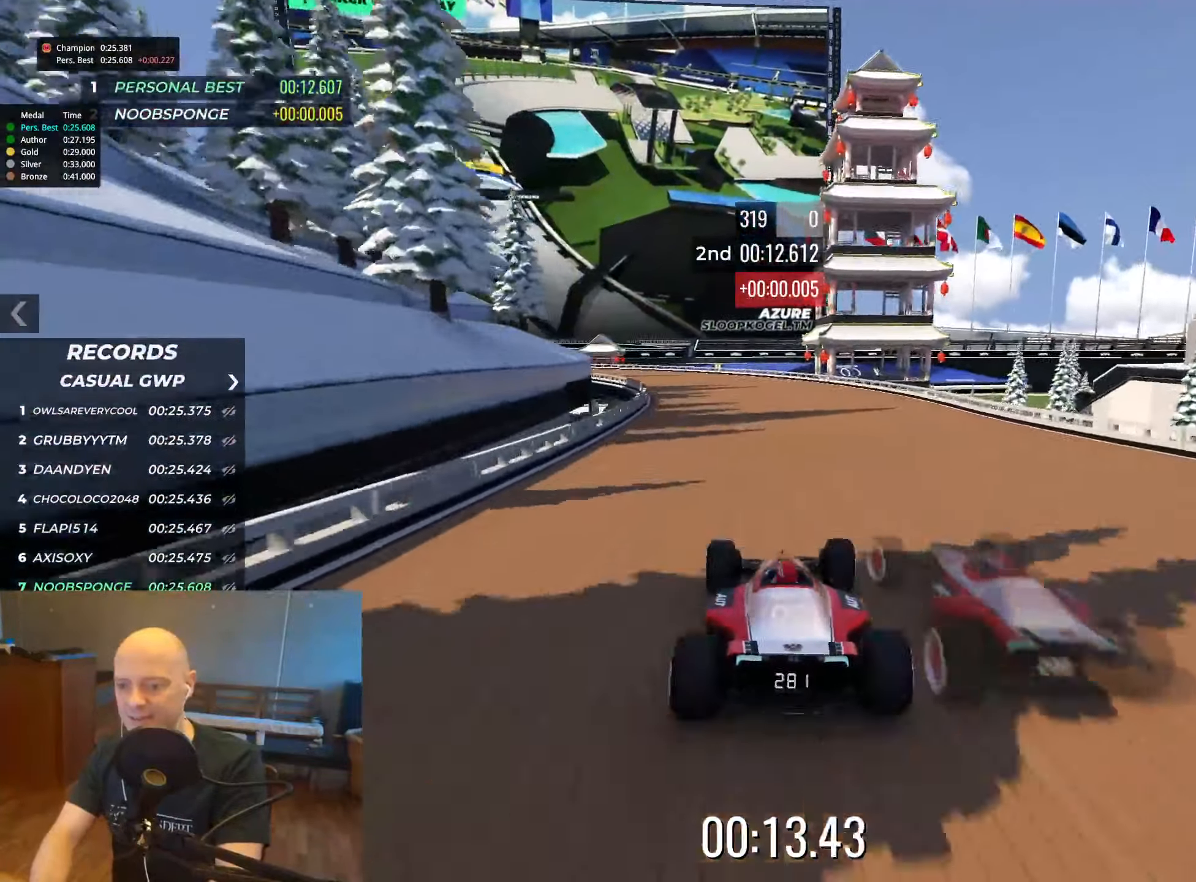
{"keys": ["up"], "events": [[200, "left", "down"], [433, "left", "up"]]}
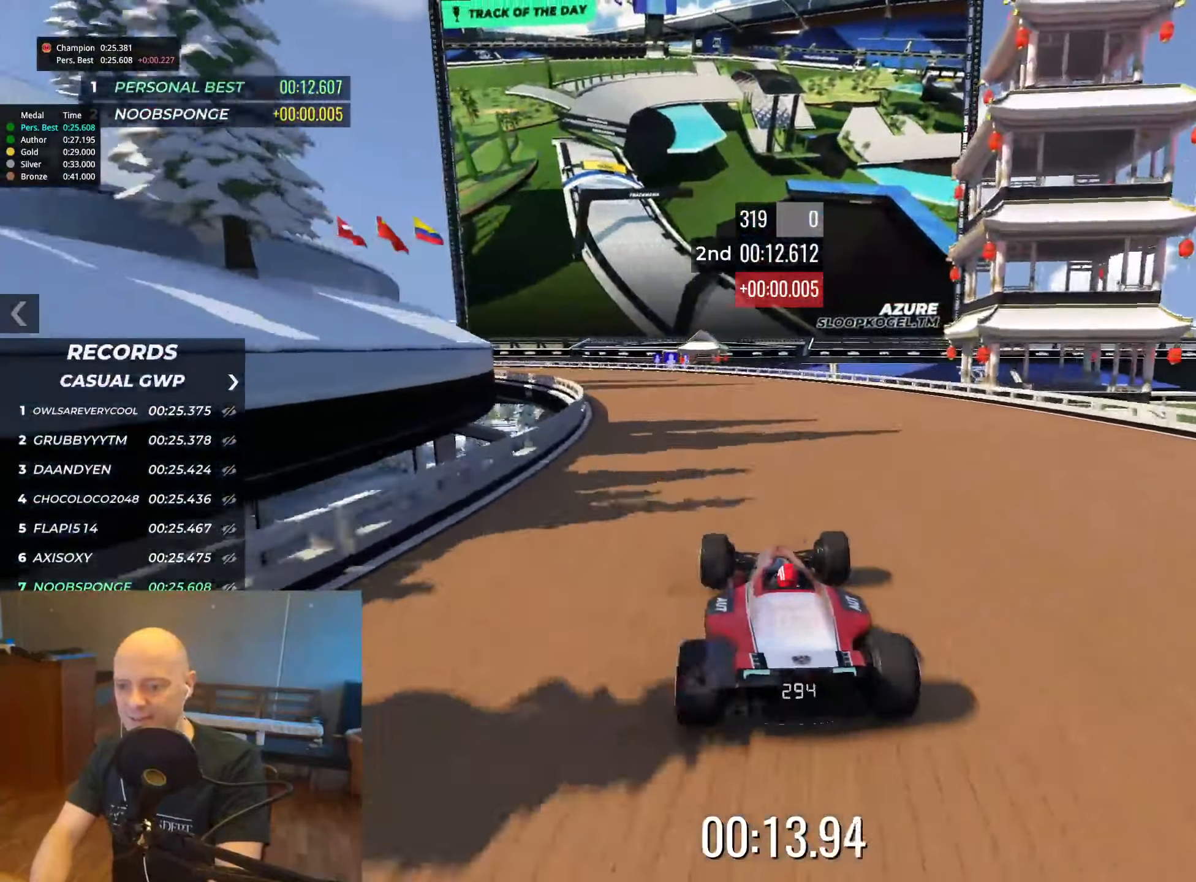
{"keys": ["left", "up"], "events": [[50, "left", "down"]]}
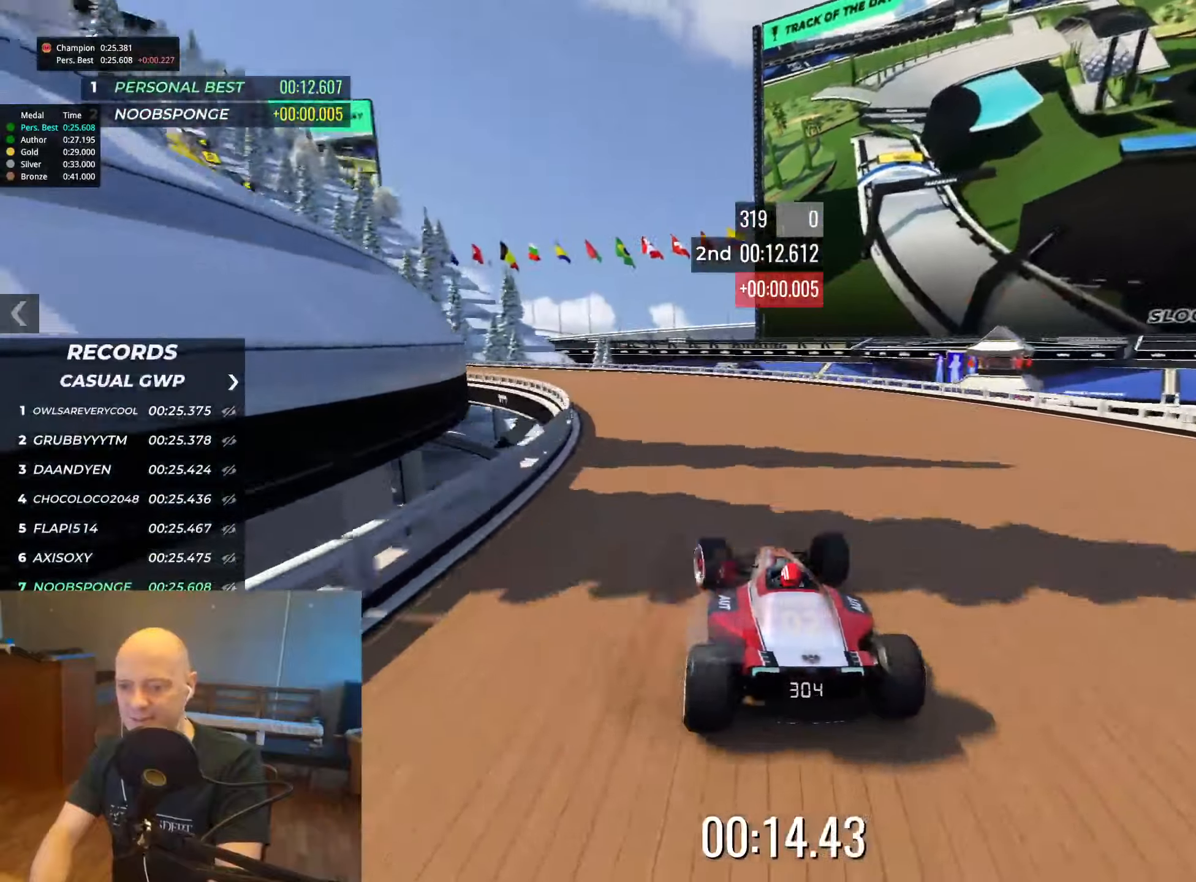
{"keys": ["up"], "events": [[183, "left", "up"], [317, "left", "down"], [500, "left", "up"]]}
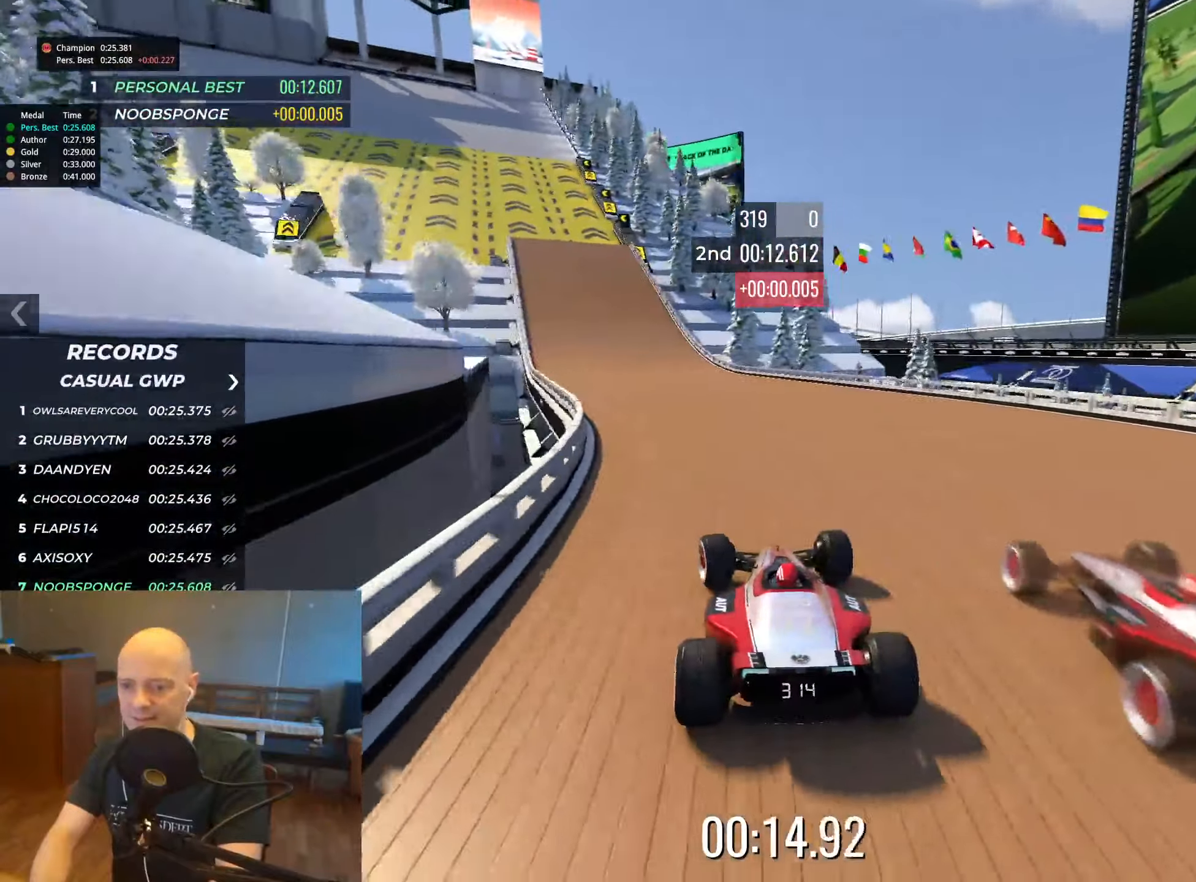
{"keys": ["up"], "events": []}
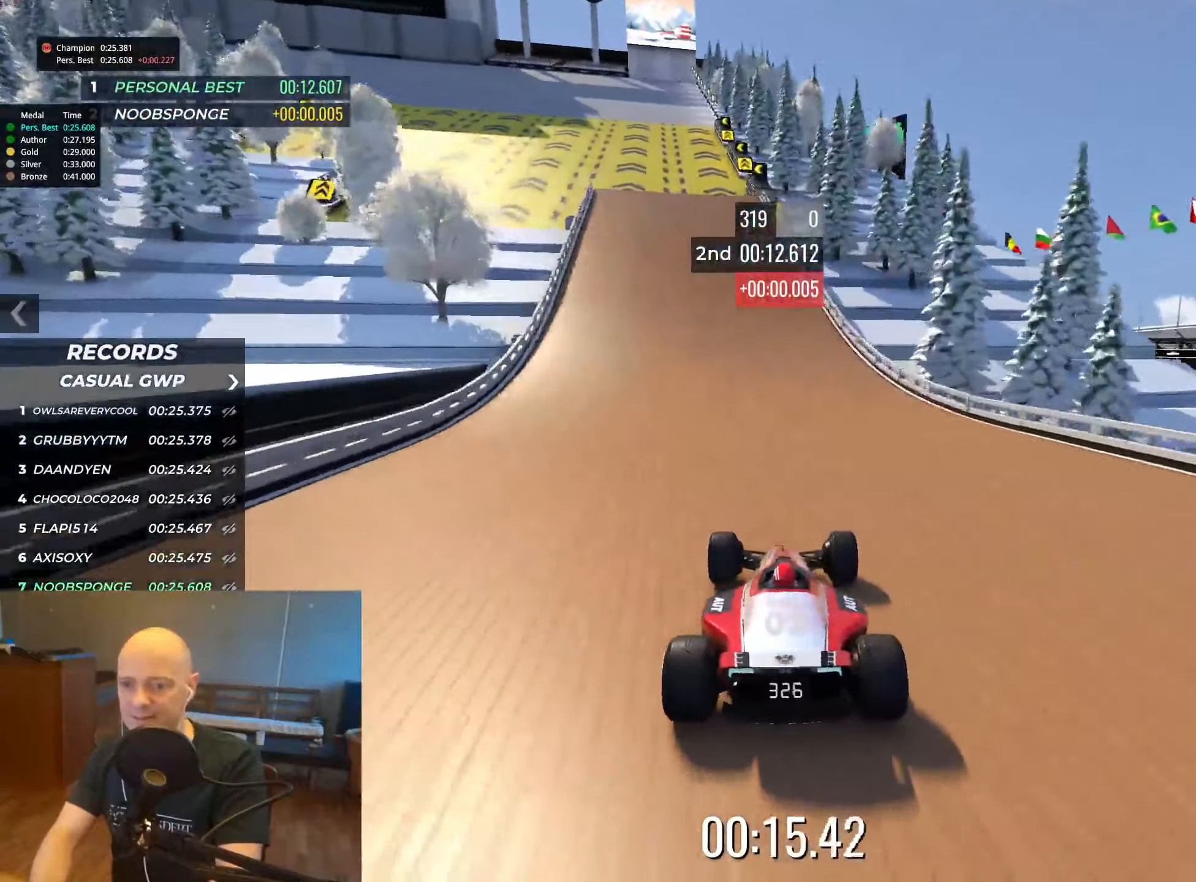
{"keys": ["up"], "events": [[33, "left", "down"], [167, "left", "up"], [250, "left", "down"], [433, "left", "up"]]}
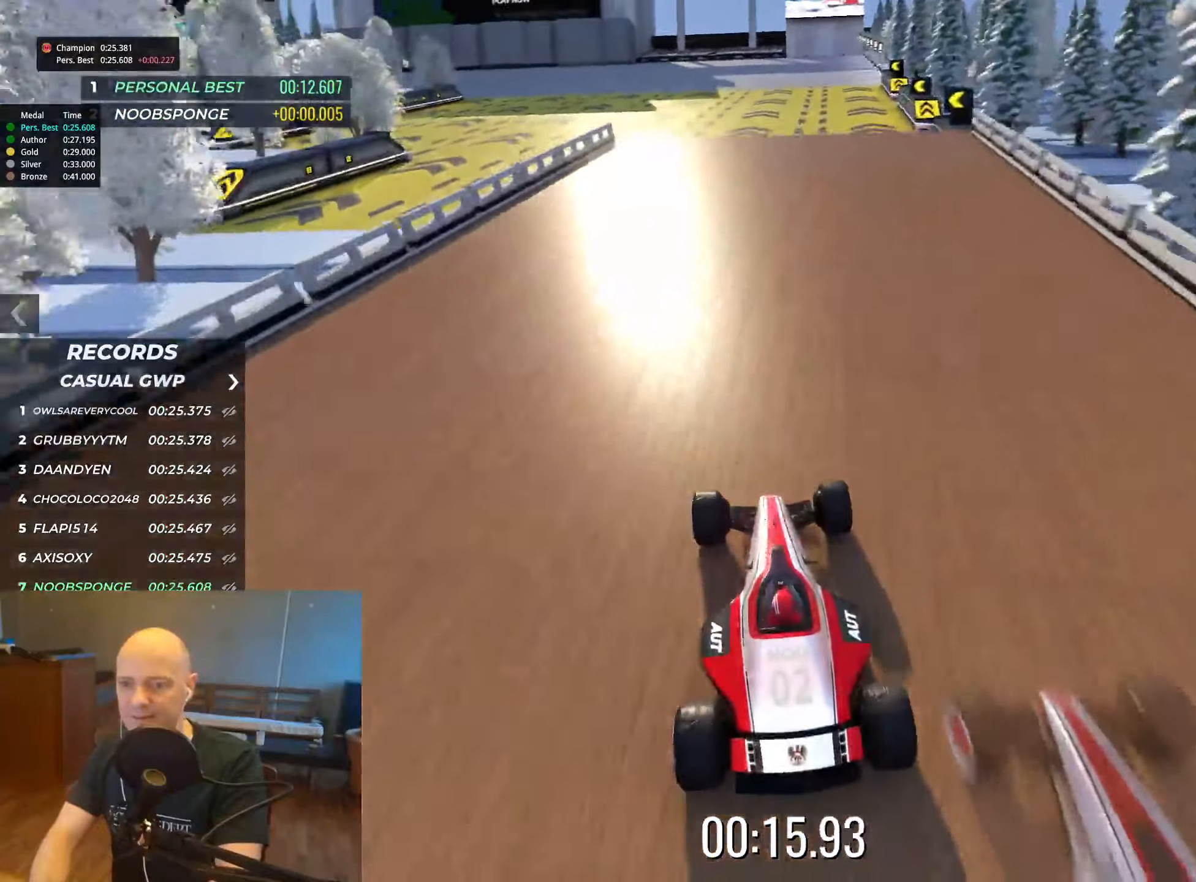
{"keys": ["up"], "events": [[33, "left", "down"], [167, "left", "up"]]}
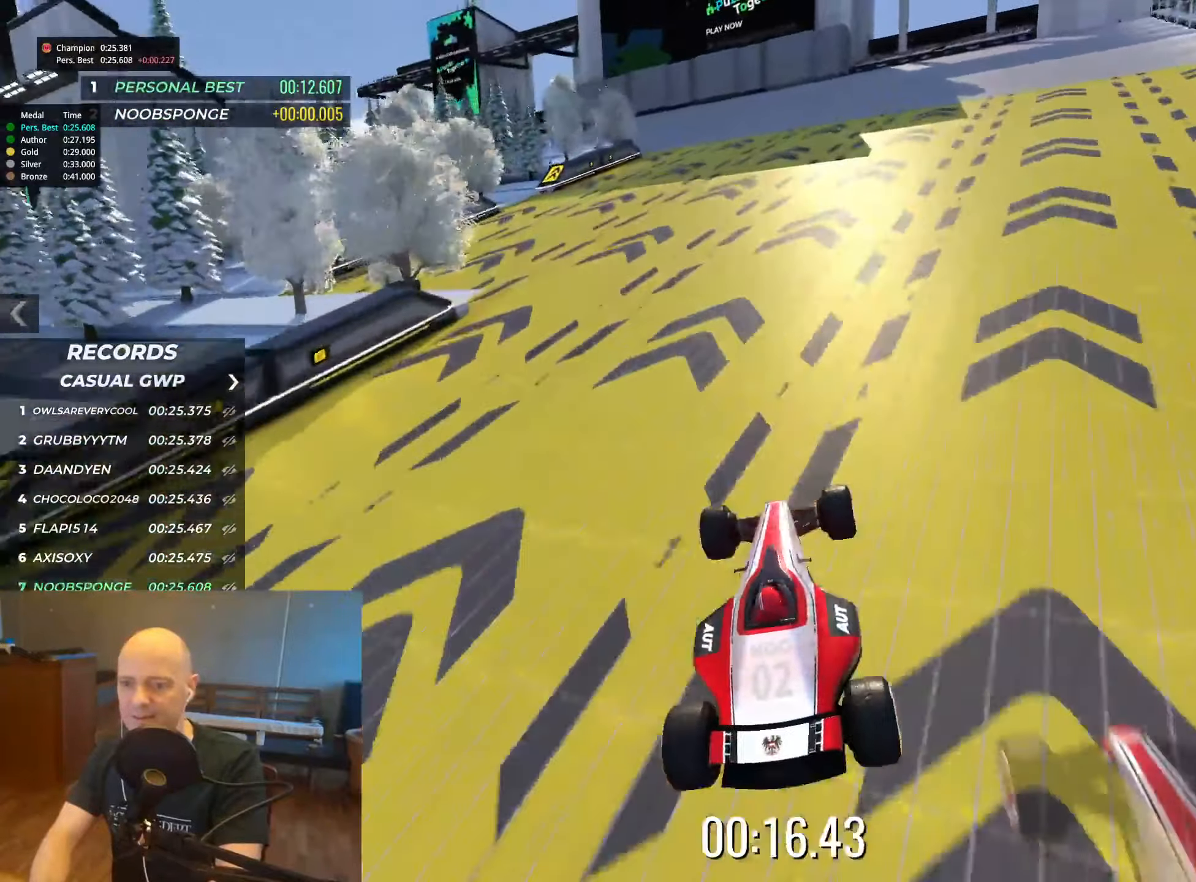
{"keys": ["up"], "events": []}
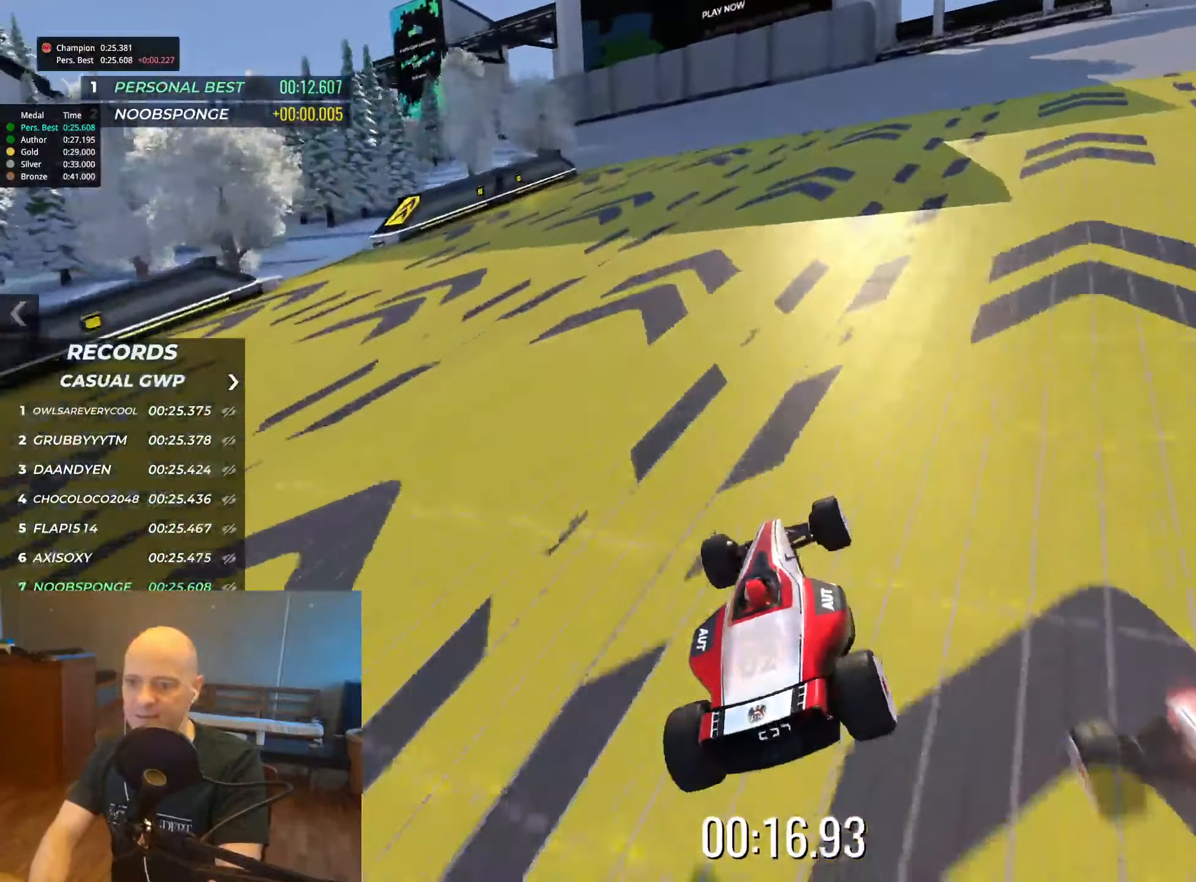
{"keys": ["left", "up"], "events": [[350, "left", "down"]]}
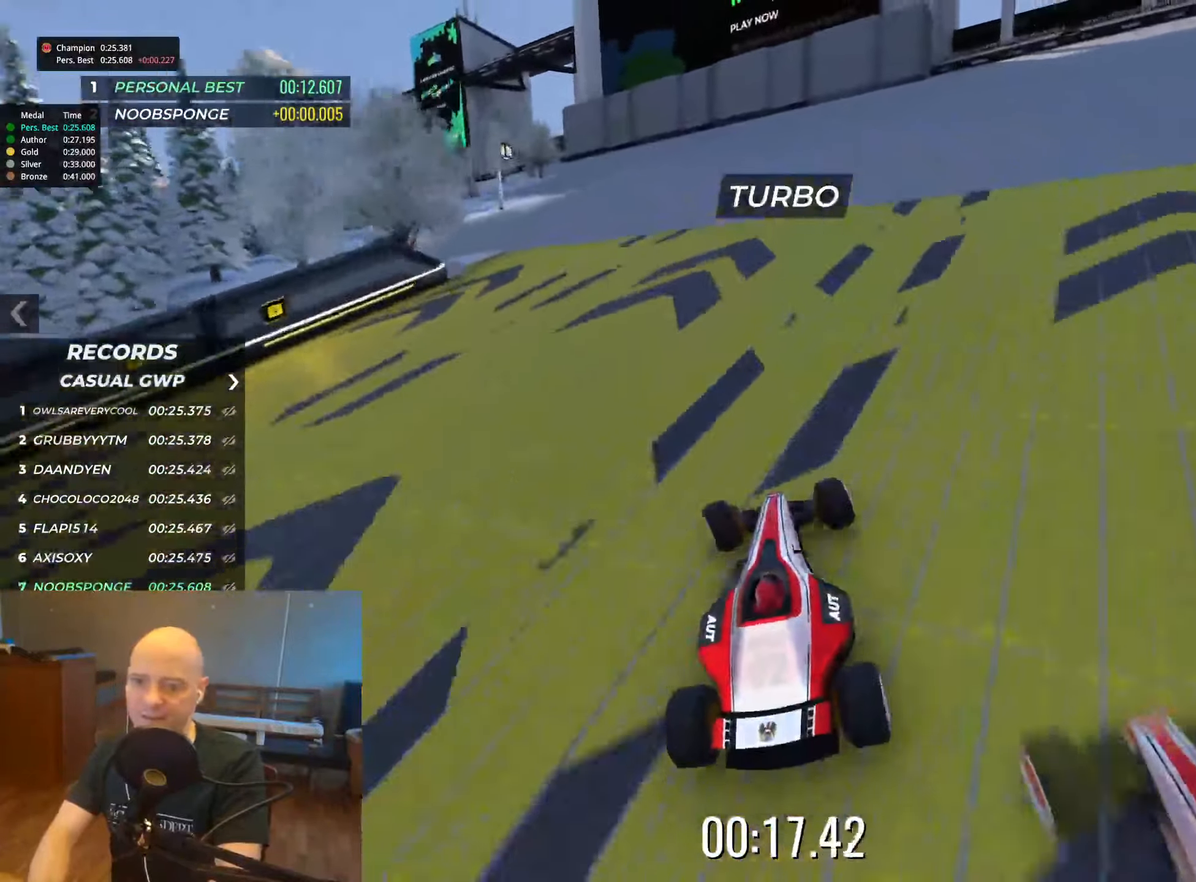
{"keys": ["left", "up"], "events": [[67, "left", "up"], [150, "left", "down"], [233, "left", "up"], [500, "left", "down"]]}
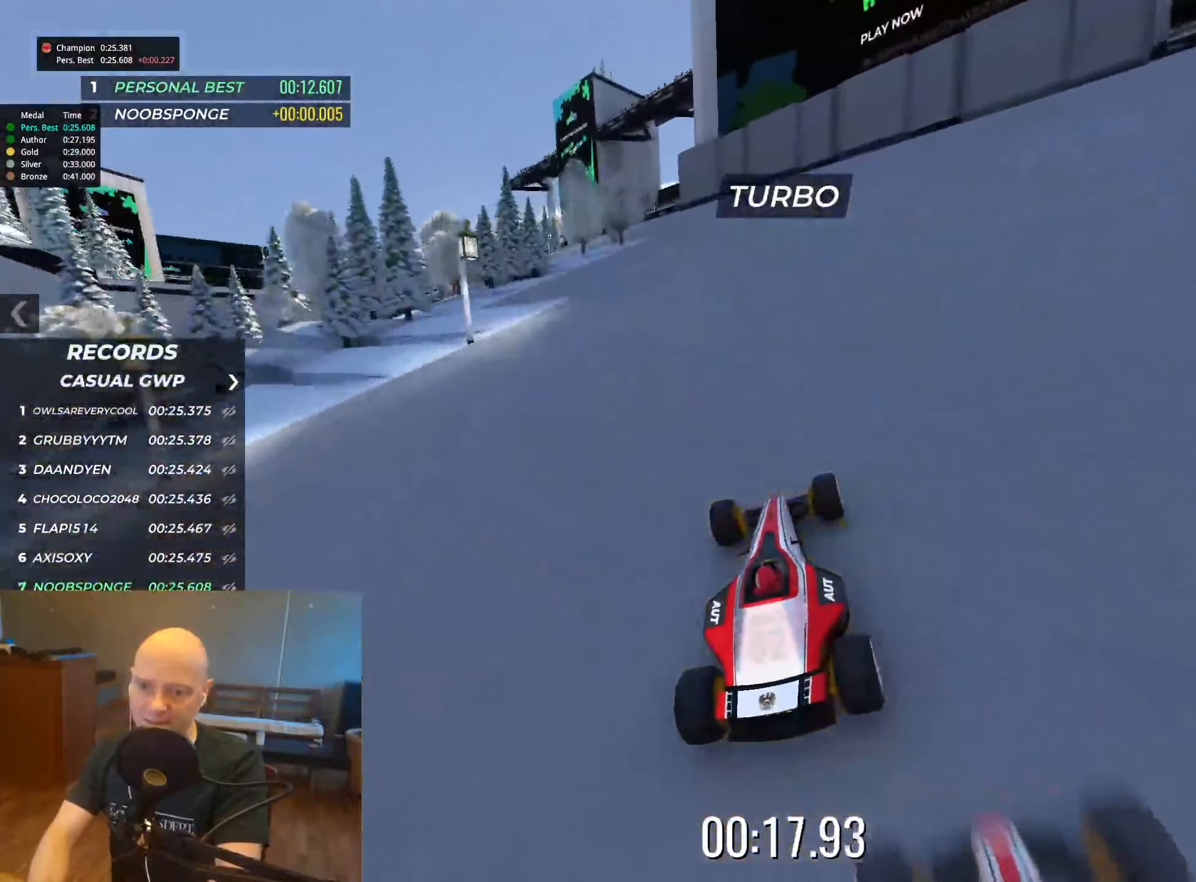
{"keys": ["left", "up"], "events": [[117, "left", "up"], [200, "left", "down"]]}
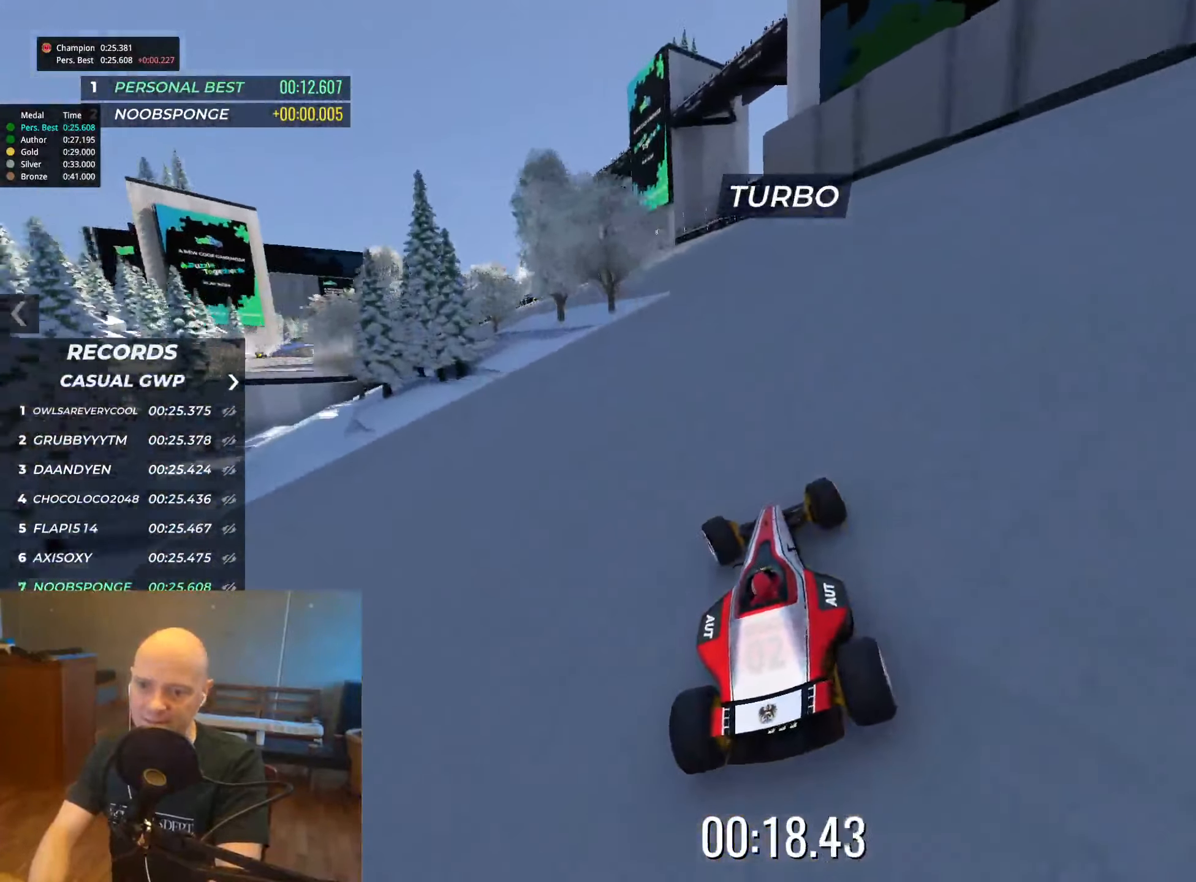
{"keys": ["left", "up"], "events": []}
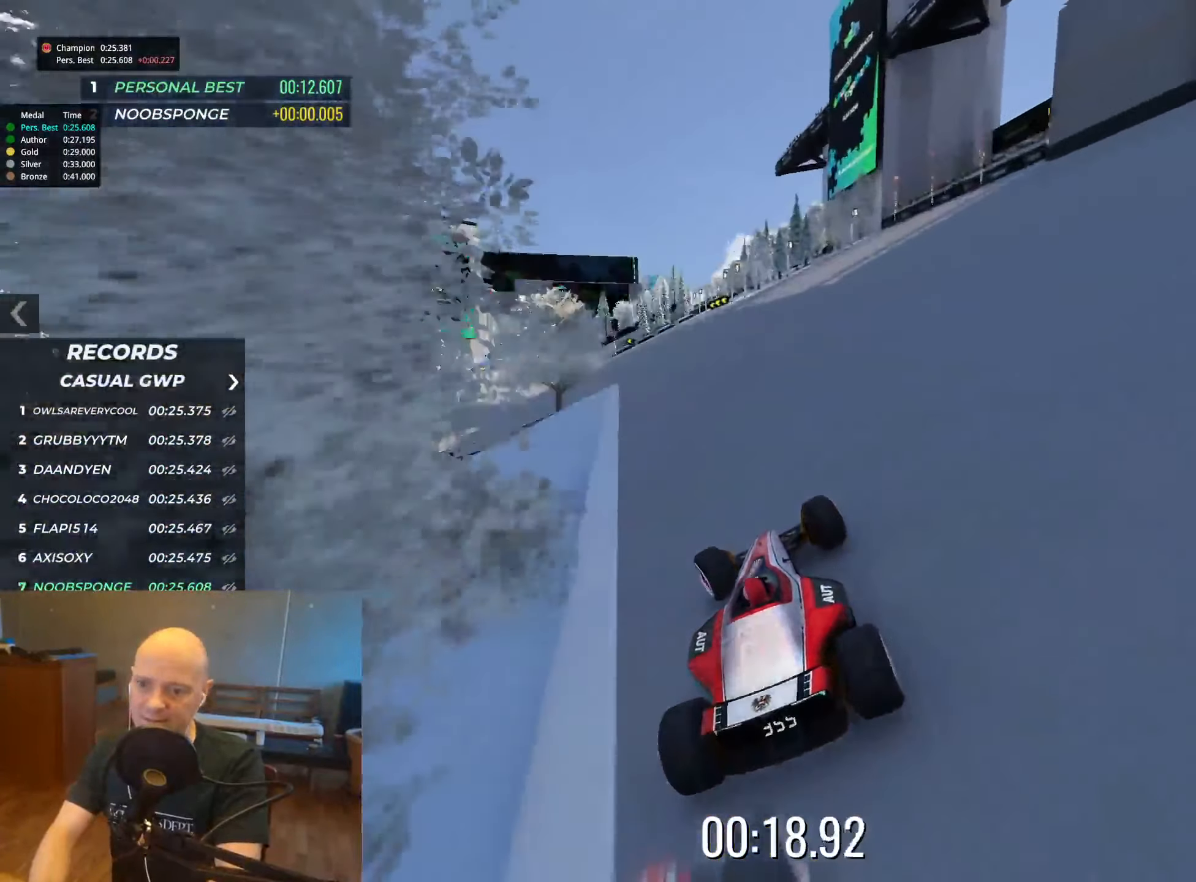
{"keys": ["up"], "events": [[484, "left", "up"]]}
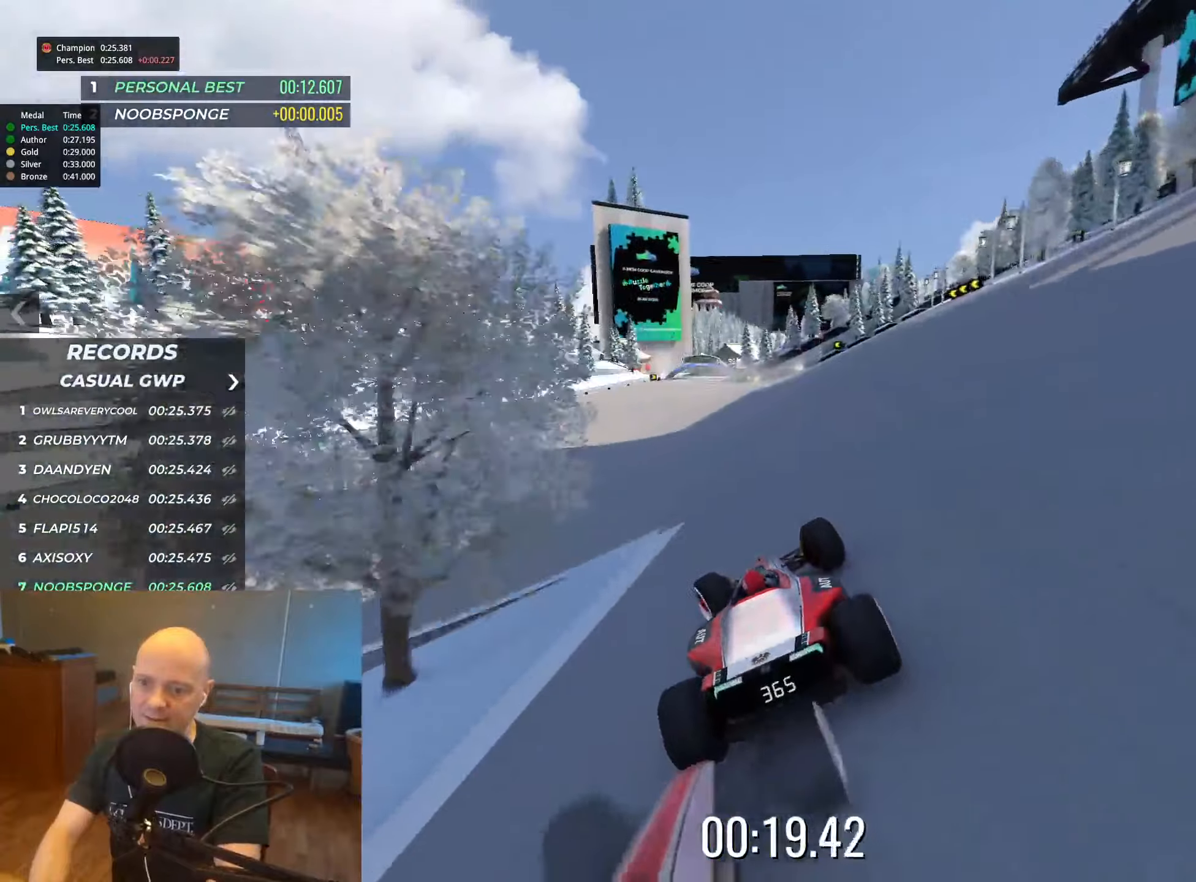
{"keys": ["up"], "events": []}
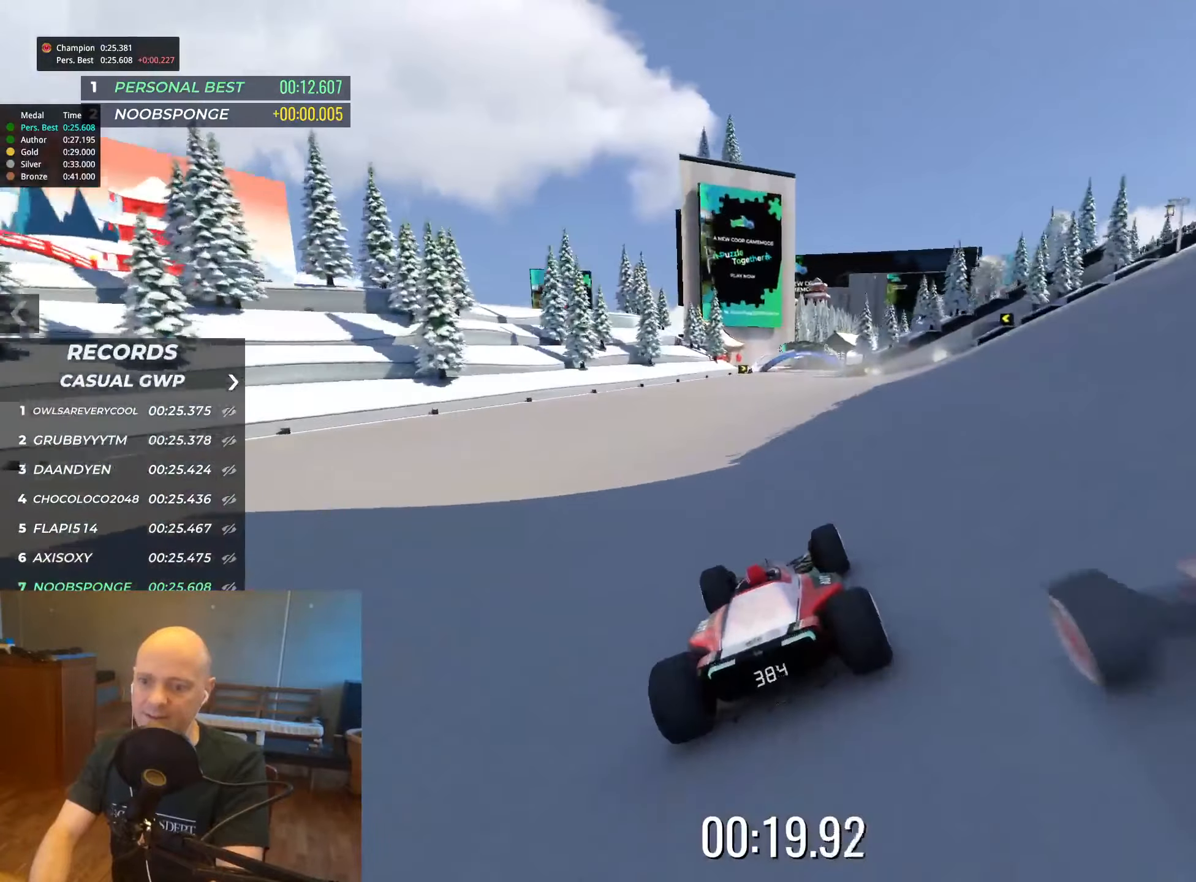
{"keys": ["right", "up"], "events": [[450, "right", "down"]]}
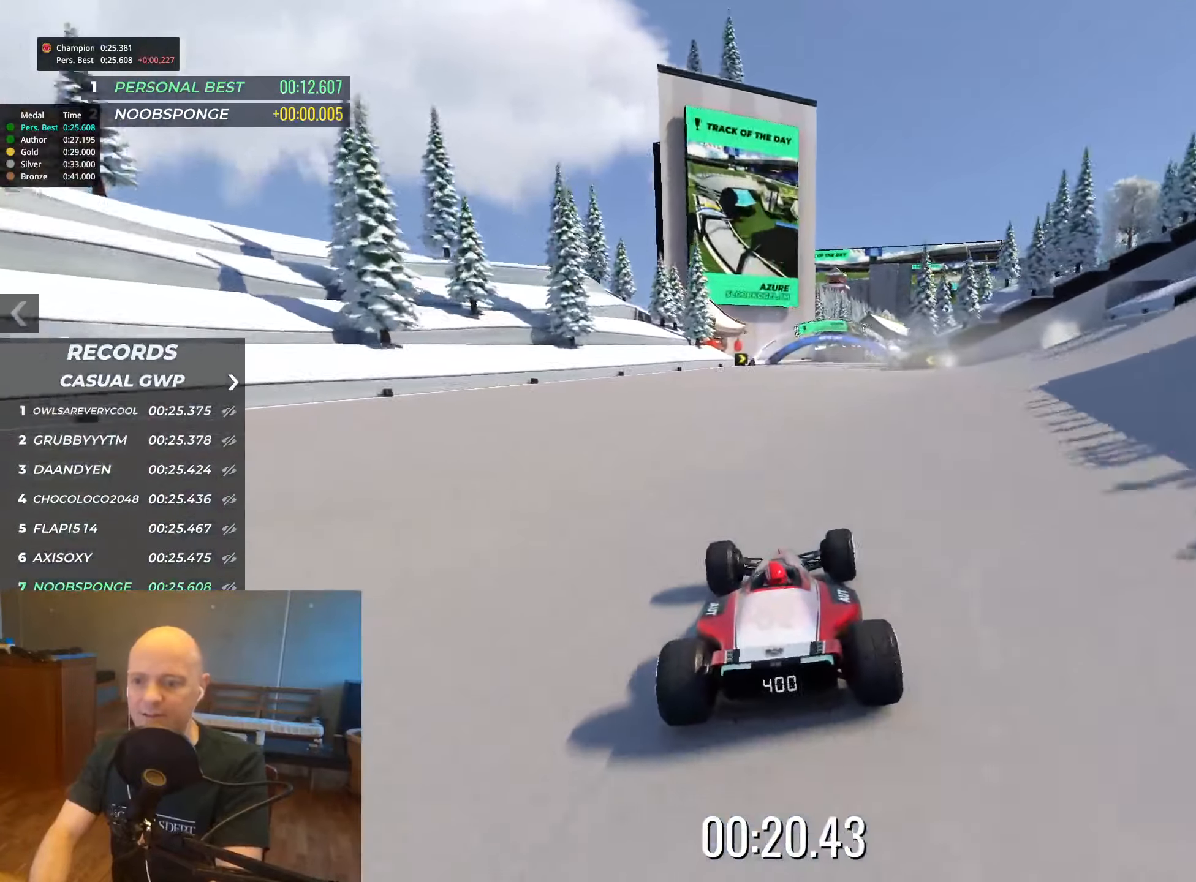
{"keys": ["up"], "events": [[67, "right", "up"], [350, "right", "down"], [467, "right", "up"]]}
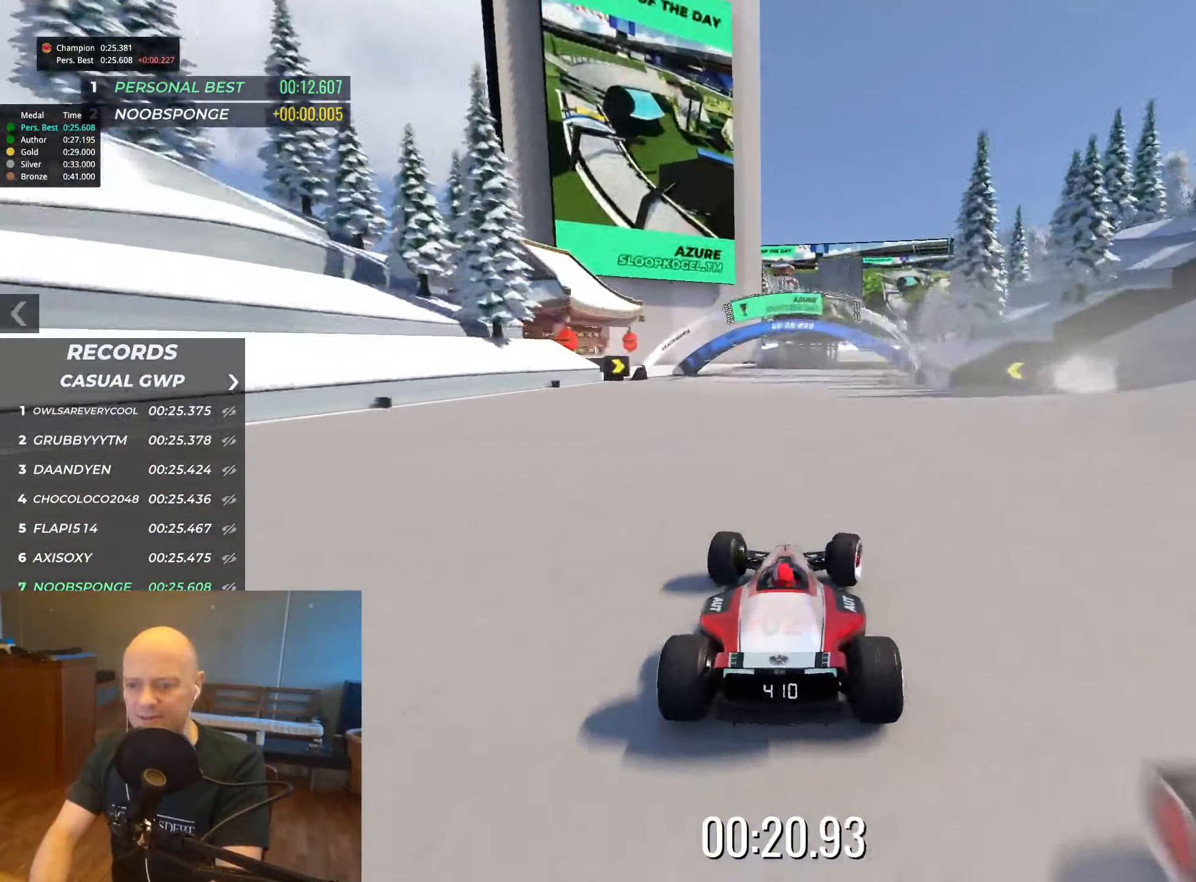
{"keys": ["right", "up"], "events": [[200, "right", "down"], [267, "right", "up"], [484, "right", "down"]]}
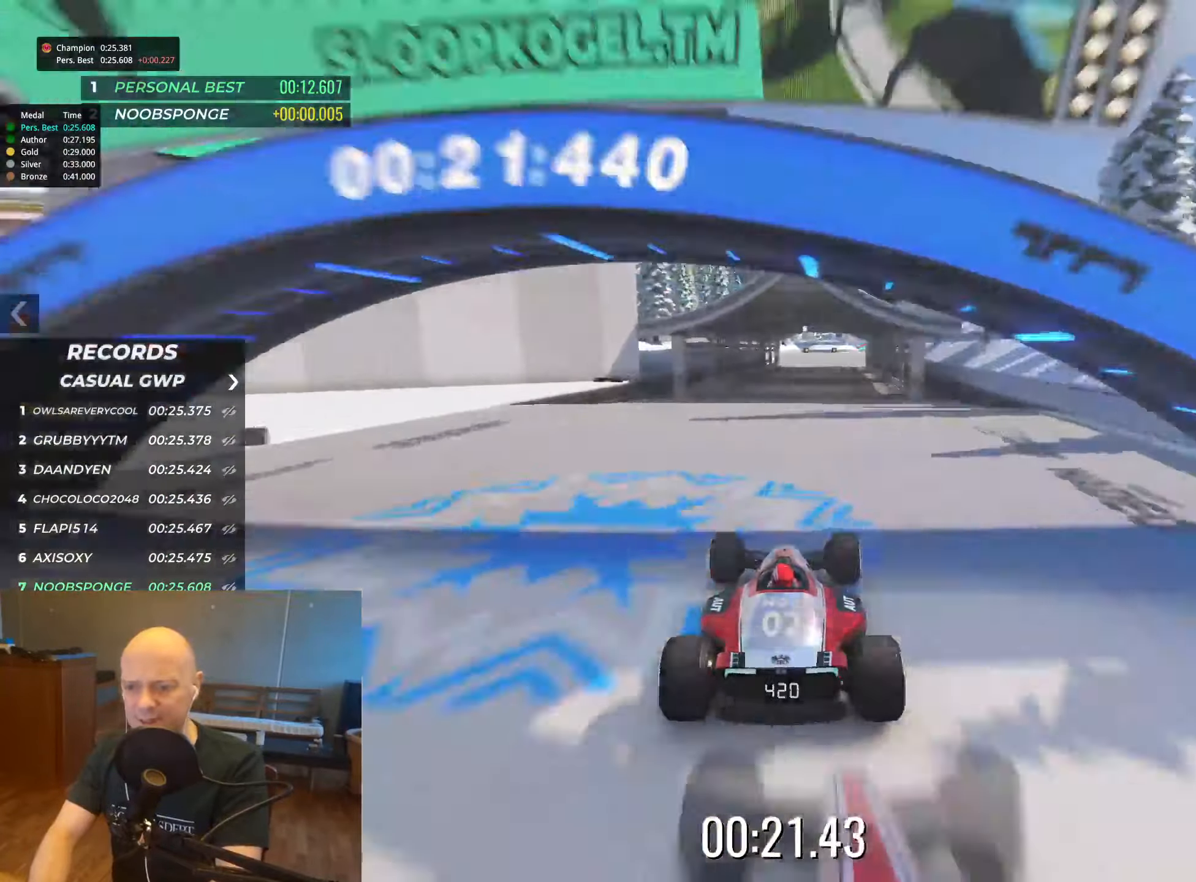
{"keys": ["up"], "events": [[50, "right", "up"]]}
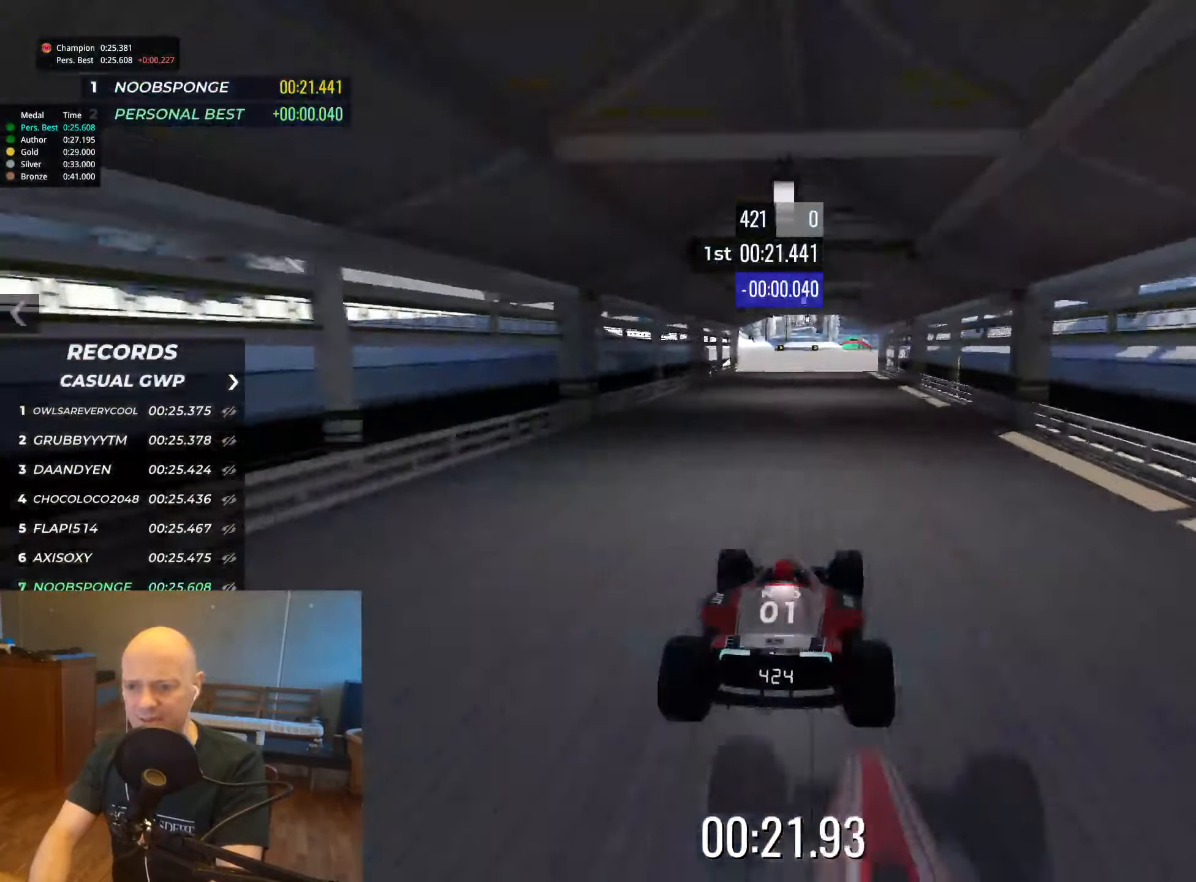
{"keys": ["up"], "events": [[434, "right", "down"], [484, "right", "up"]]}
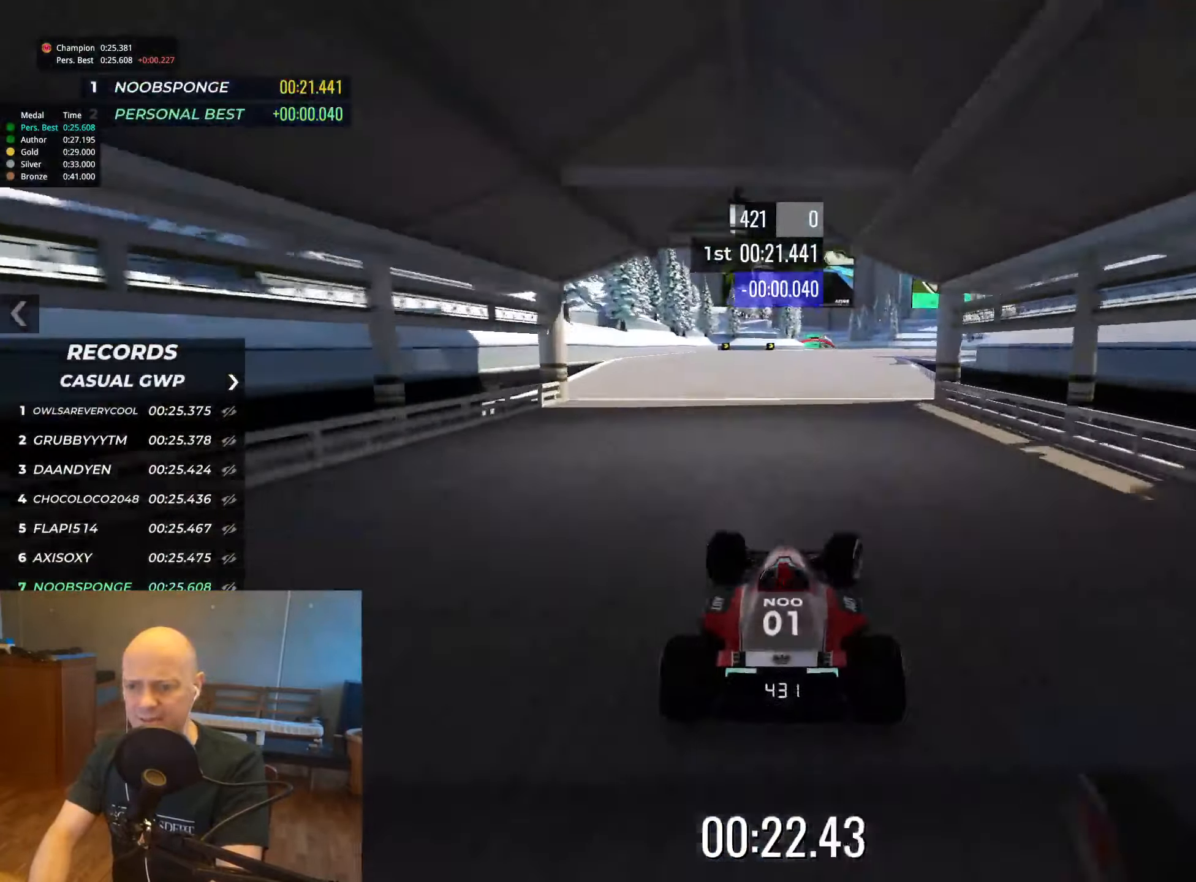
{"keys": ["up"], "events": []}
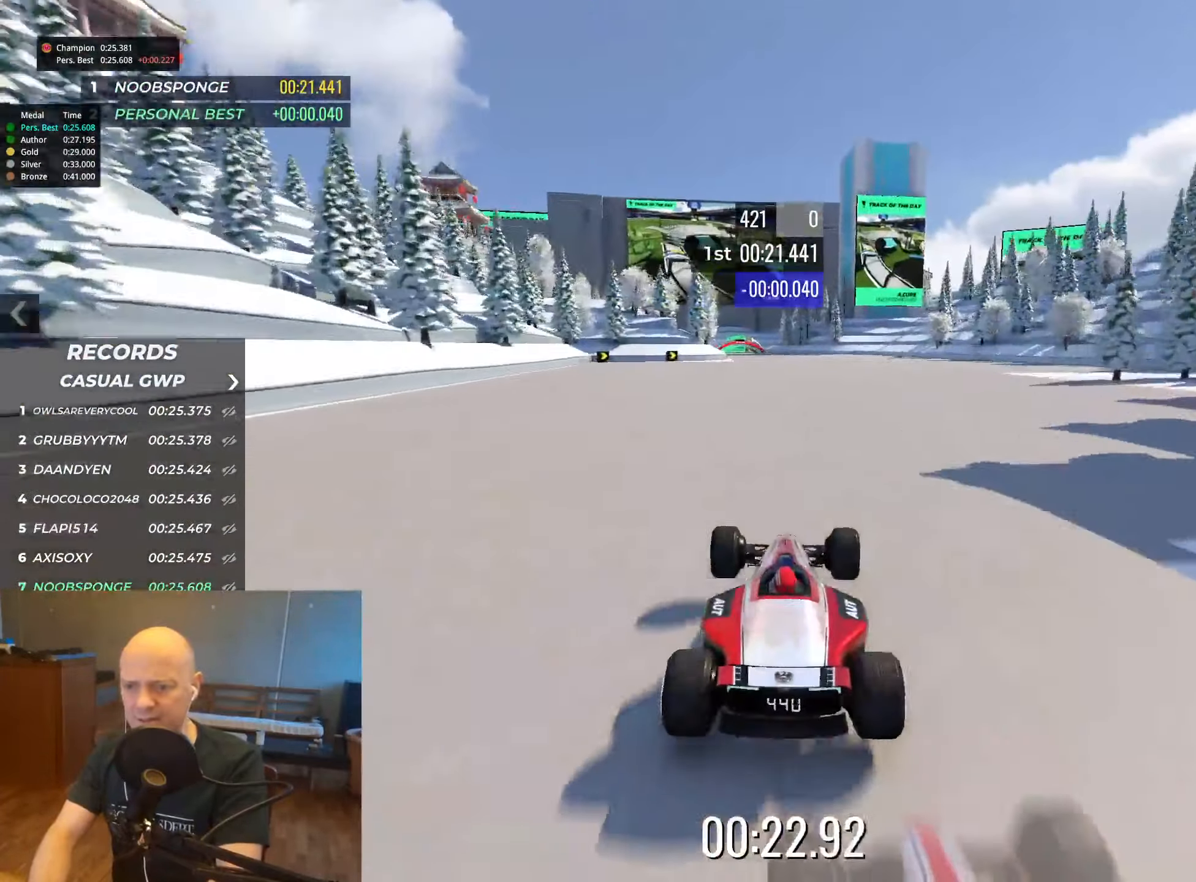
{"keys": ["left", "up"], "events": [[484, "left", "down"]]}
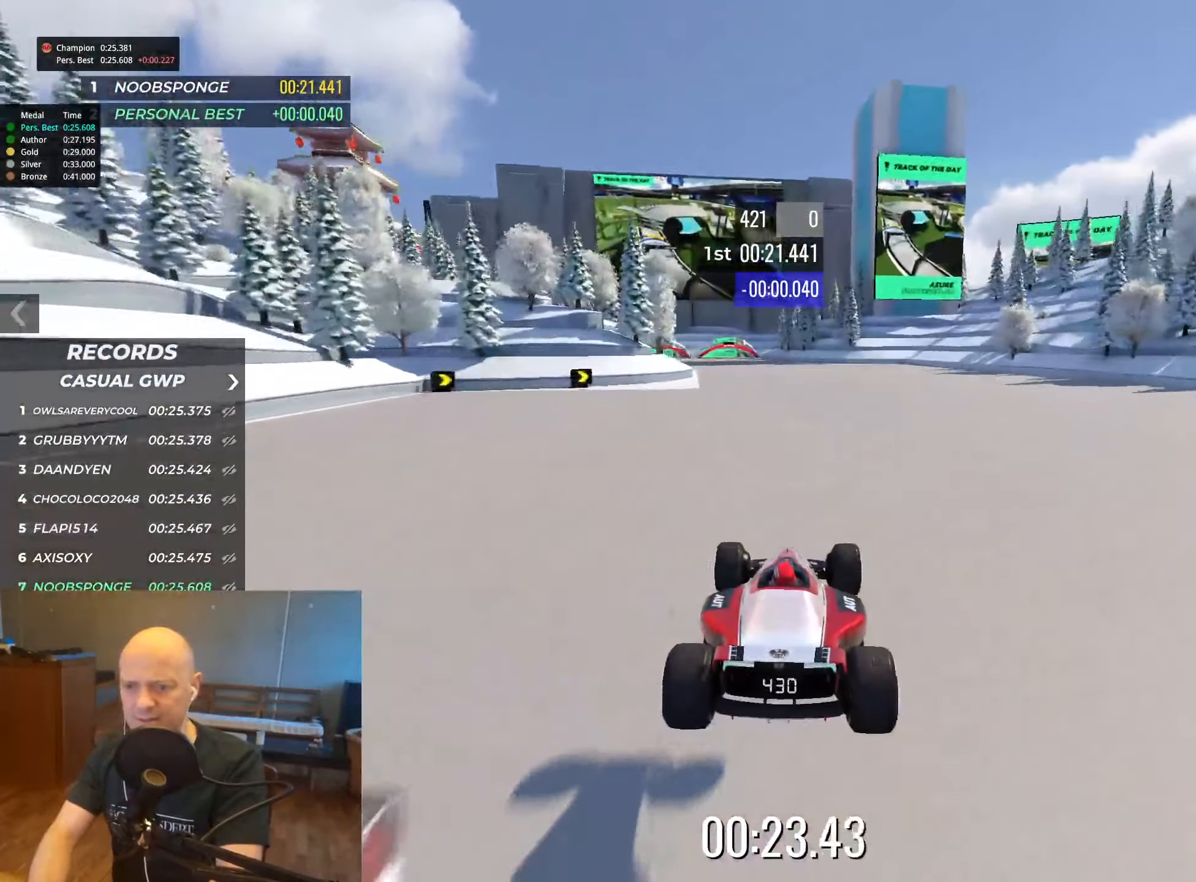
{"keys": ["up"], "events": [[367, "left", "up"]]}
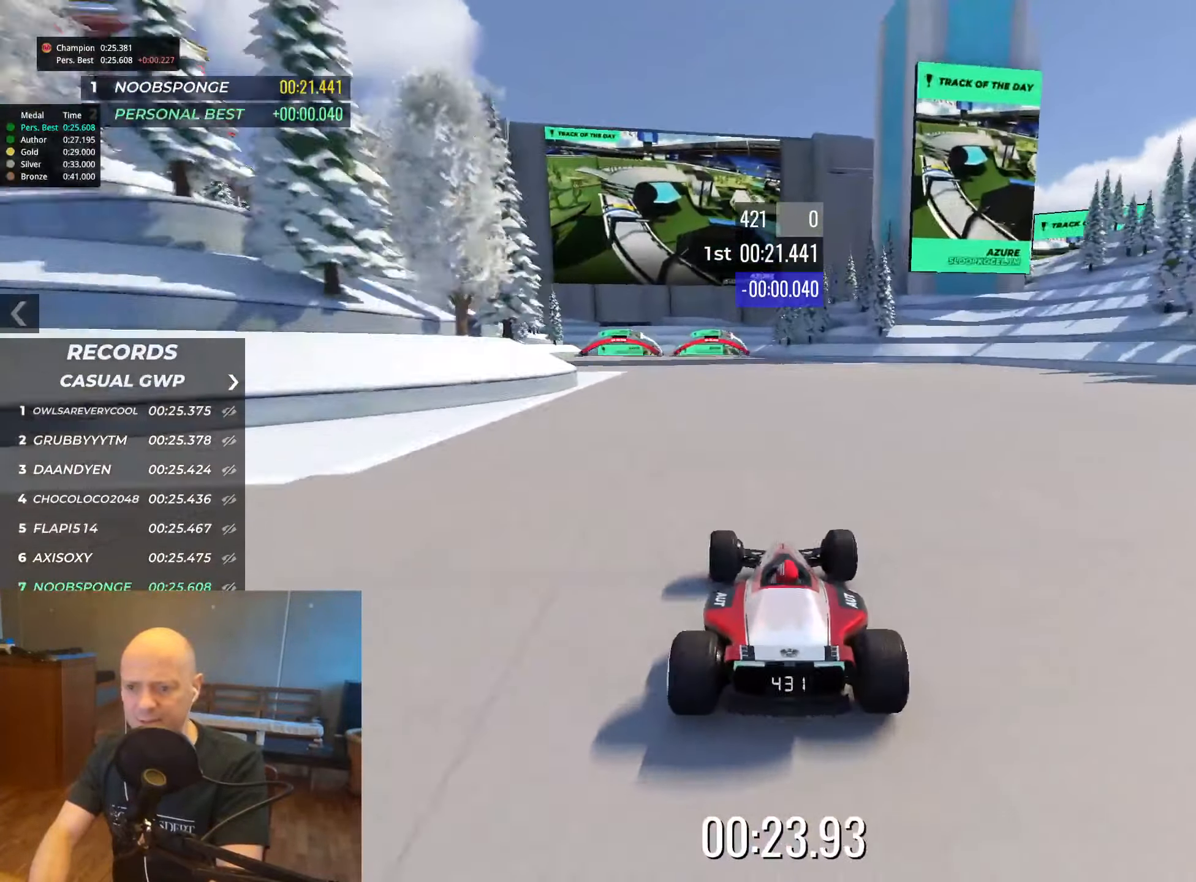
{"keys": ["up"], "events": [[117, "left", "down"], [234, "left", "up"], [350, "left", "down"], [433, "left", "up"]]}
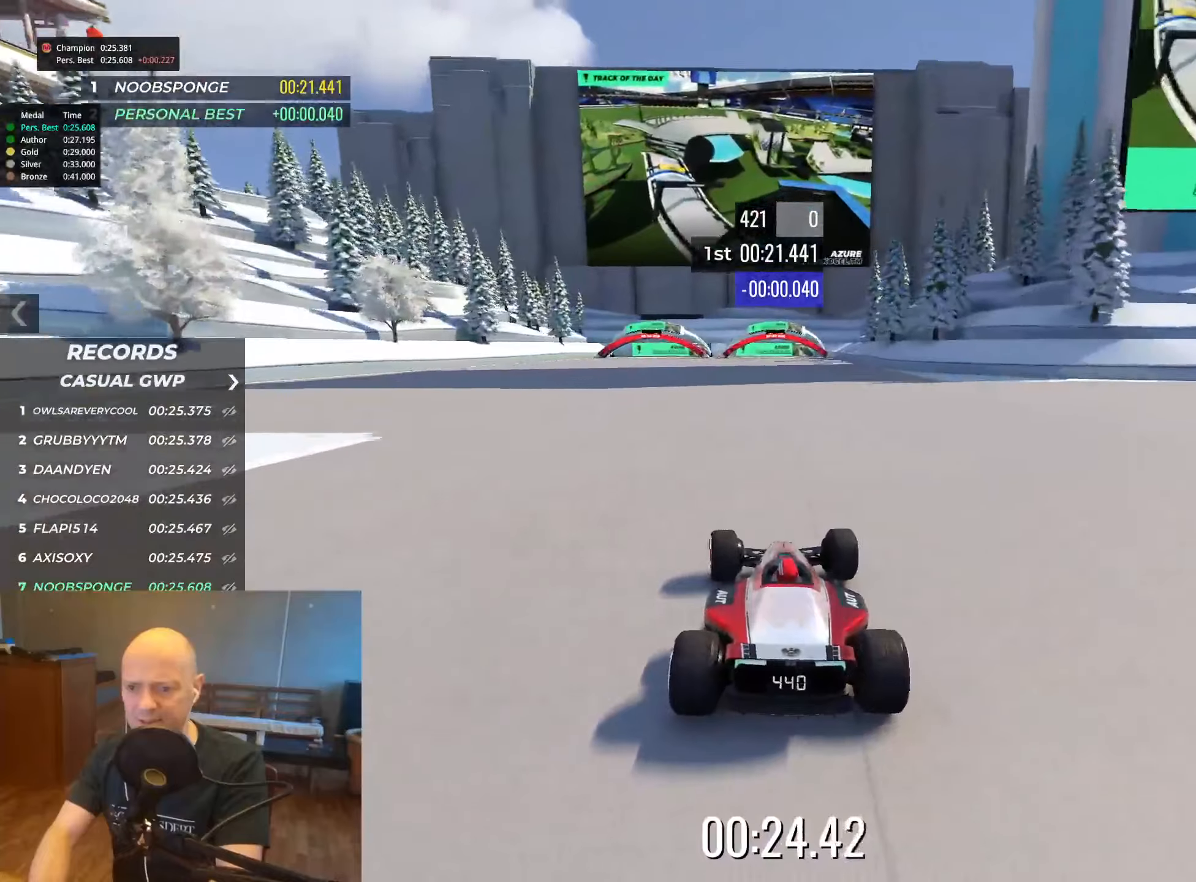
{"keys": ["up"], "events": [[350, "right", "down"], [416, "right", "up"]]}
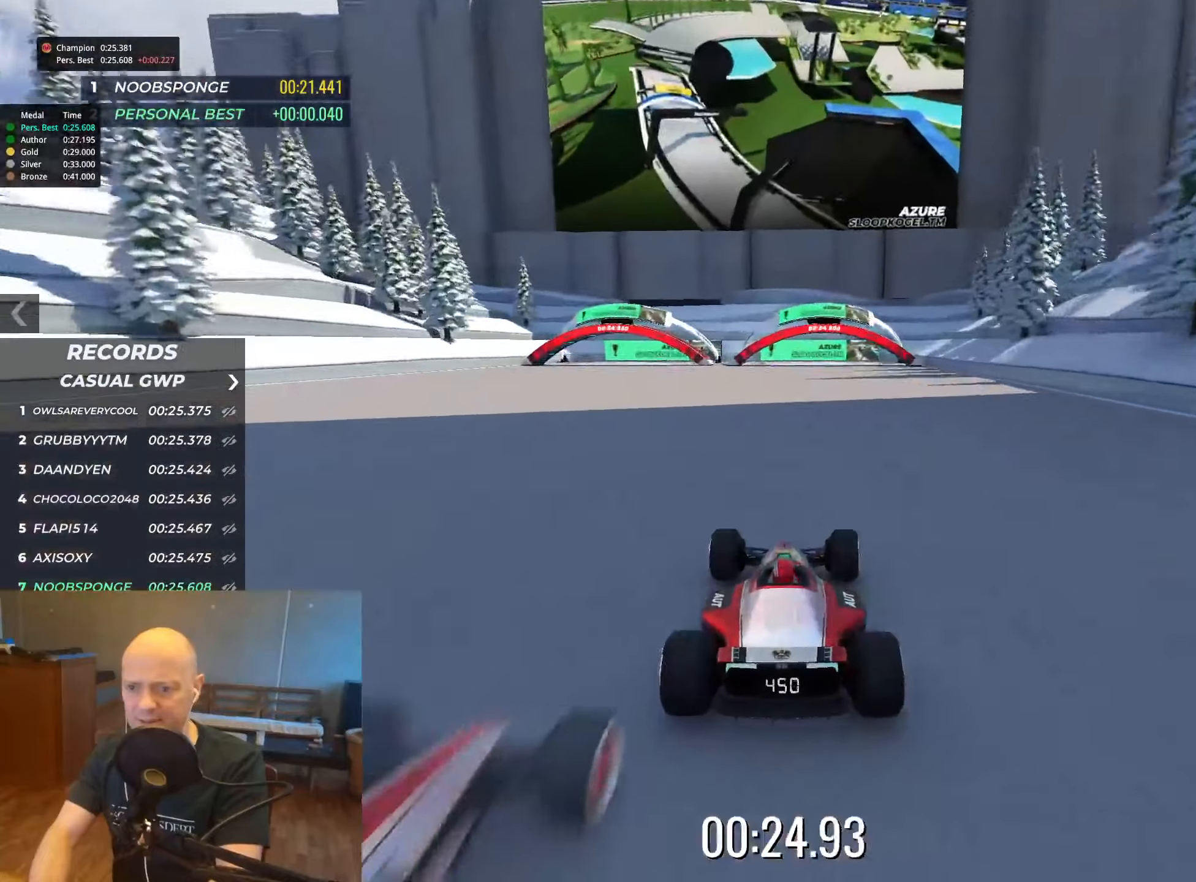
{"keys": ["up"], "events": []}